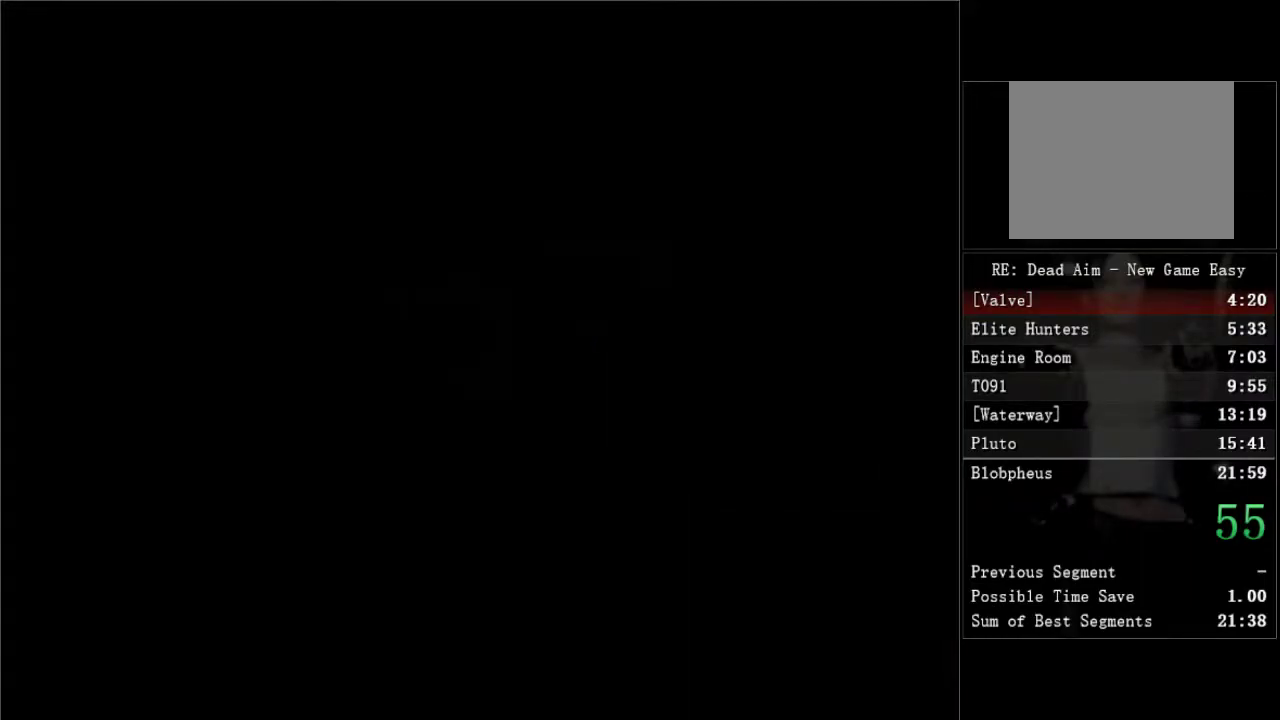
Gameplay with a controller (Xbox layout); each line is a JSON object with the inputs held at the frame after it. "events" lists button and stick changes between this image and that frame as [ms after this image, input, new state], when the widget could be followed in between.
{"buttons": ["DPAD_UP", "DPAD_RIGHT"], "left_stick": "center", "right_stick": "center"}
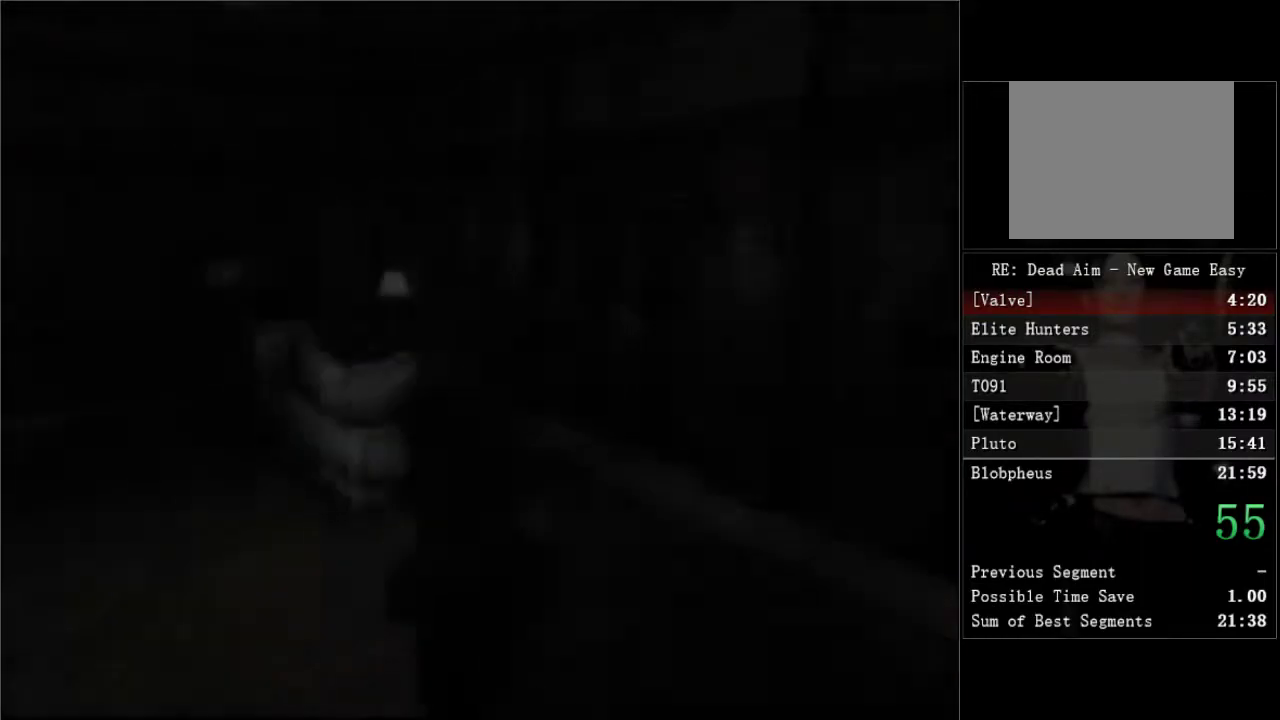
{"buttons": ["A", "DPAD_UP", "DPAD_RIGHT"], "left_stick": "center", "right_stick": "center", "events": [[450, "A", "down"]]}
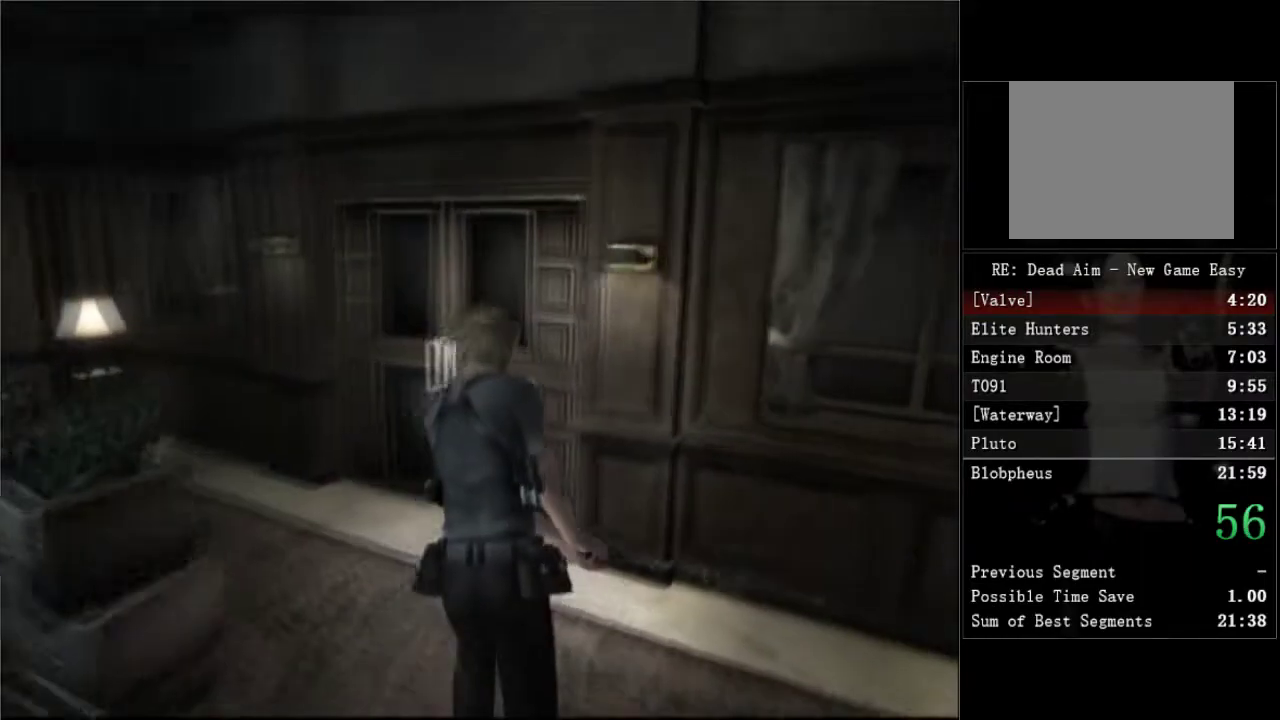
{"buttons": [], "left_stick": "center", "right_stick": "center", "events": [[17, "A", "up"], [83, "A", "down"], [150, "A", "up"], [200, "A", "down"], [250, "A", "up"], [300, "A", "down"], [333, "DPAD_RIGHT", "up"], [367, "DPAD_UP", "up"], [467, "A", "up"]]}
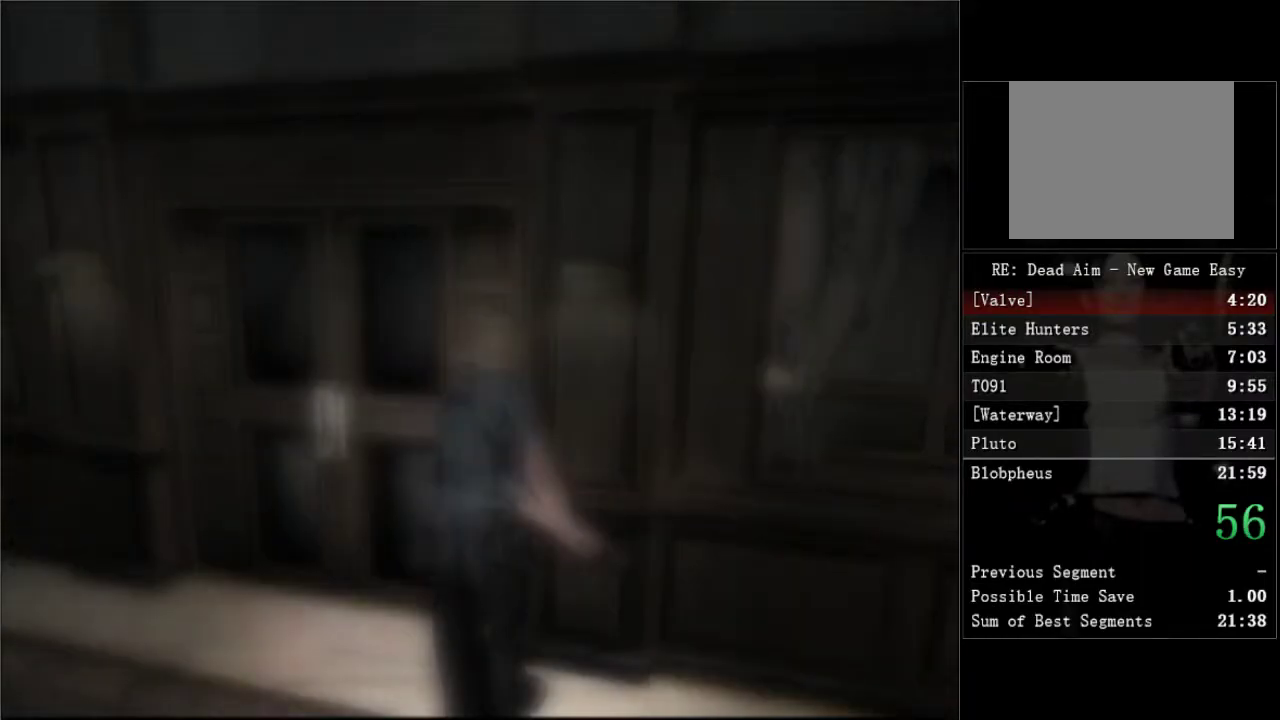
{"buttons": ["DPAD_LEFT"], "left_stick": "center", "right_stick": "center", "events": [[183, "DPAD_LEFT", "down"]]}
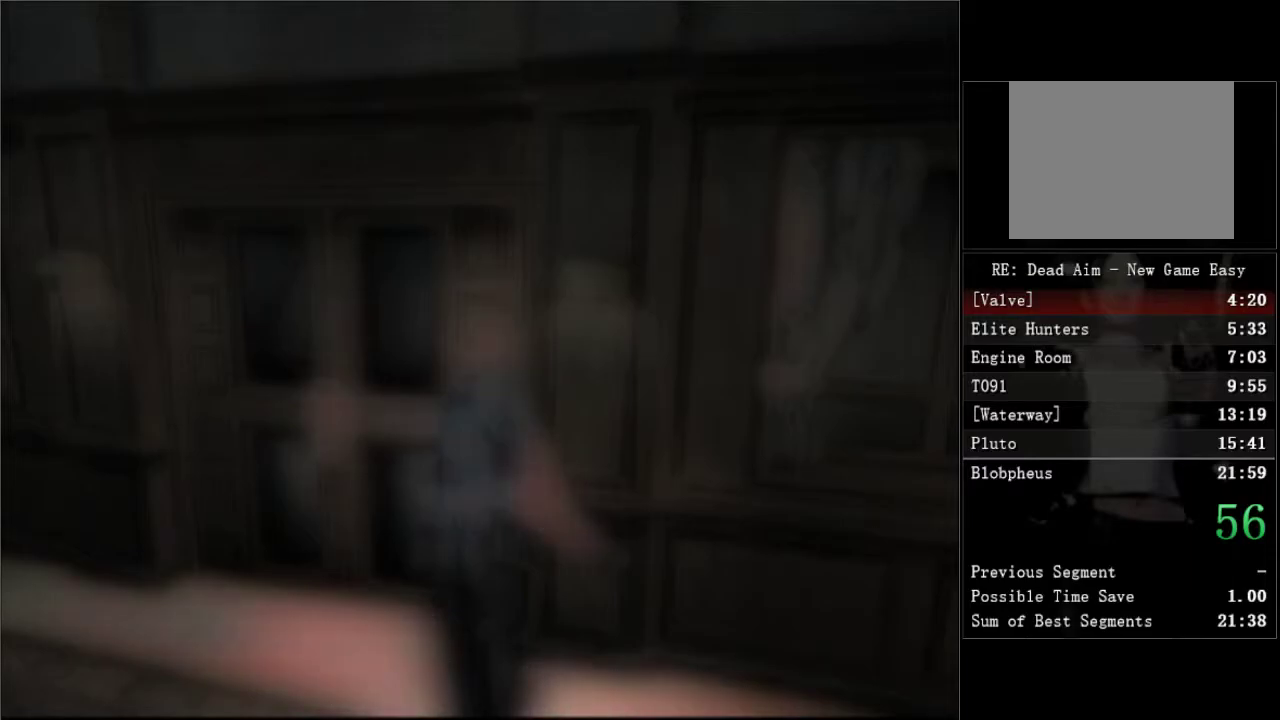
{"buttons": ["DPAD_LEFT"], "left_stick": "center", "right_stick": "center", "events": []}
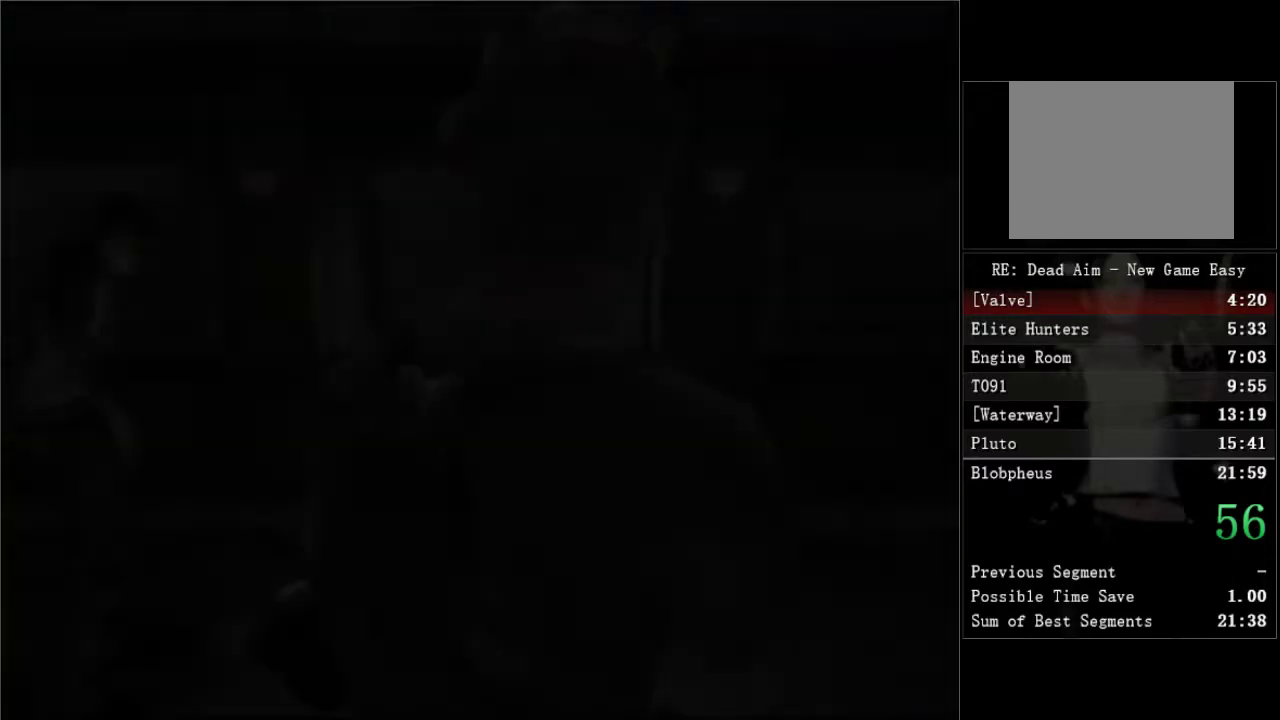
{"buttons": ["DPAD_UP", "DPAD_LEFT"], "left_stick": "center", "right_stick": "center", "events": [[350, "DPAD_UP", "down"]]}
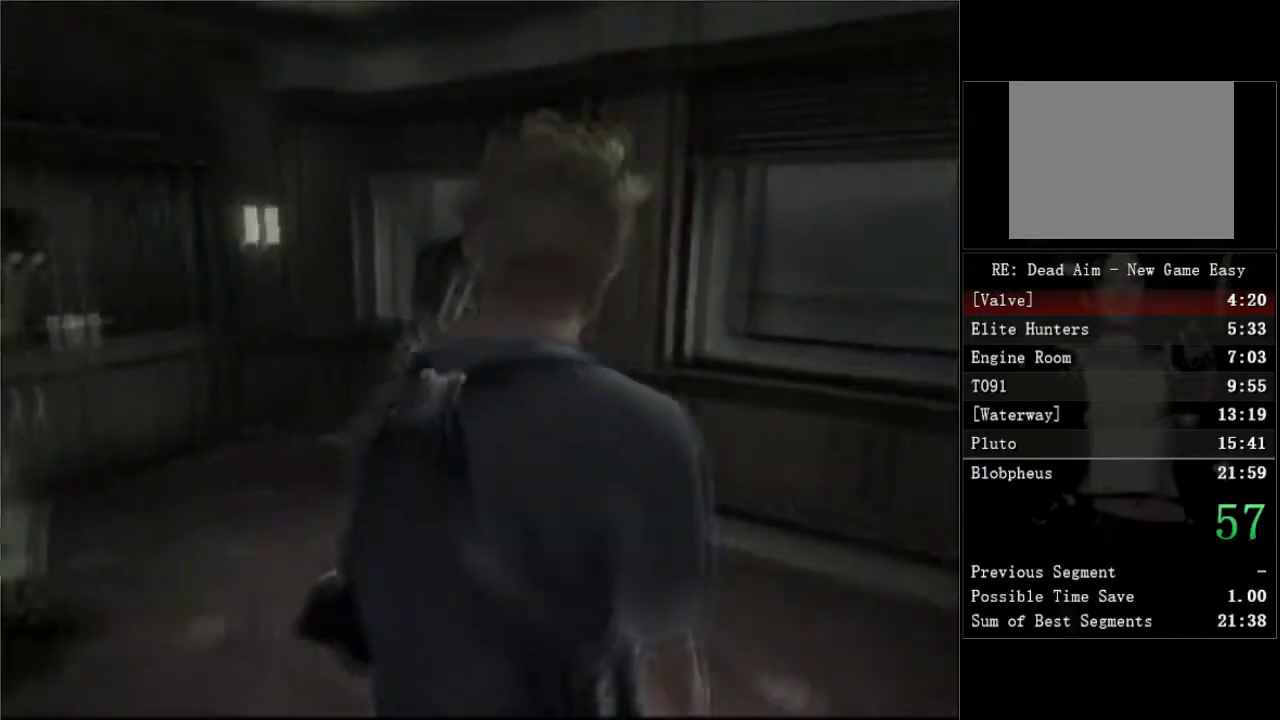
{"buttons": ["A", "DPAD_UP", "DPAD_LEFT"], "left_stick": "center", "right_stick": "center", "events": [[467, "A", "down"]]}
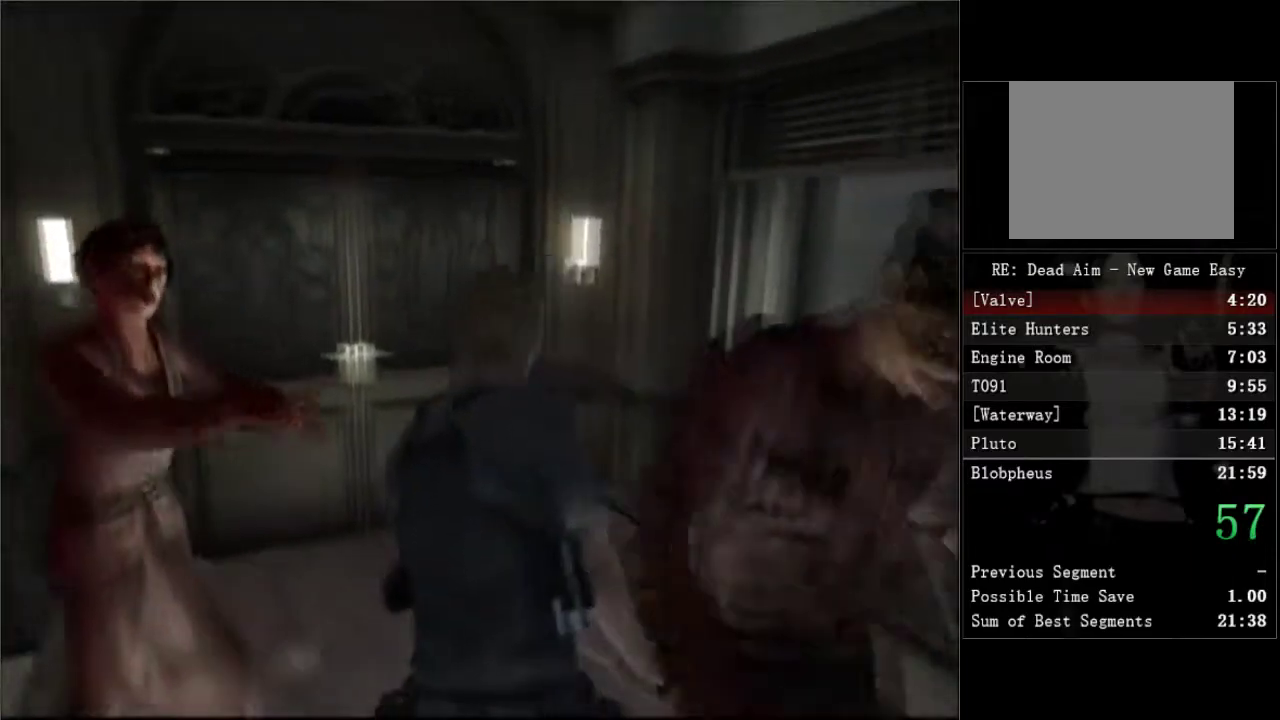
{"buttons": ["DPAD_UP"], "left_stick": "center", "right_stick": "center", "events": [[50, "A", "up"], [100, "A", "down"], [150, "A", "up"], [200, "A", "down"], [267, "A", "up"], [300, "A", "down"], [333, "DPAD_LEFT", "up"], [383, "A", "up"], [417, "A", "down"], [483, "A", "up"]]}
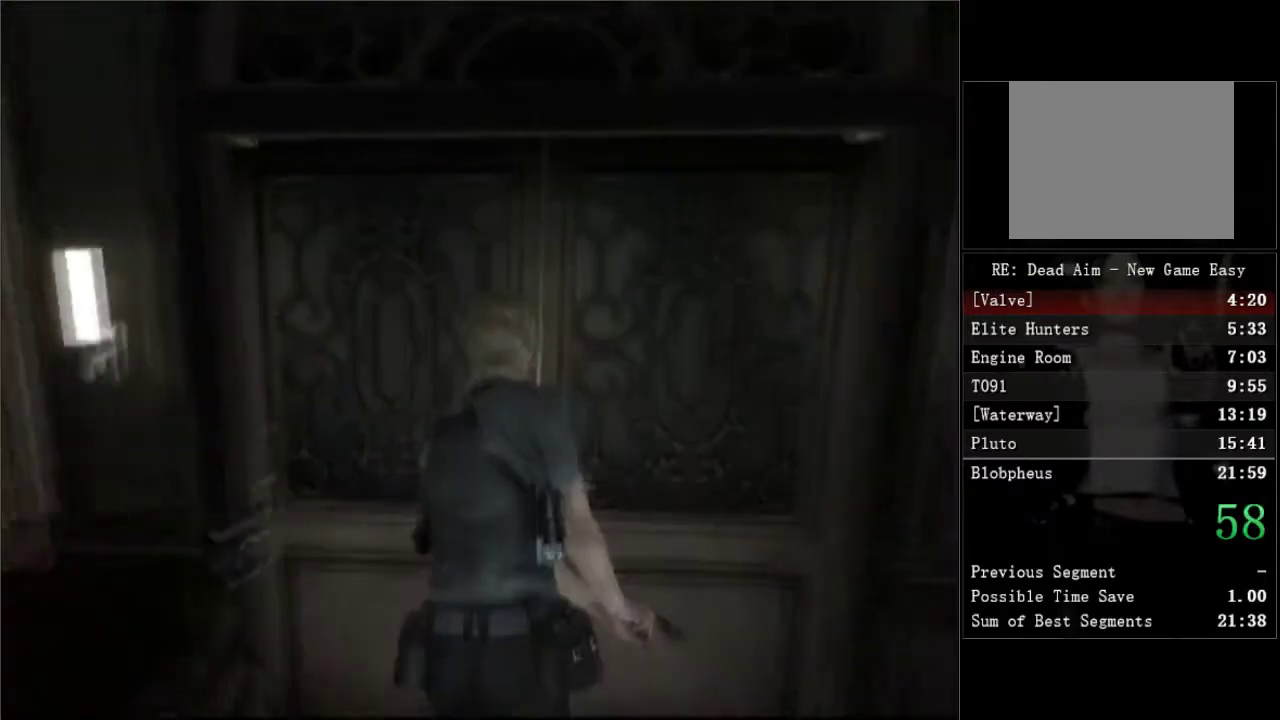
{"buttons": ["A", "DPAD_UP"], "left_stick": "center", "right_stick": "center", "events": [[17, "A", "down"], [83, "A", "up"], [117, "A", "down"]]}
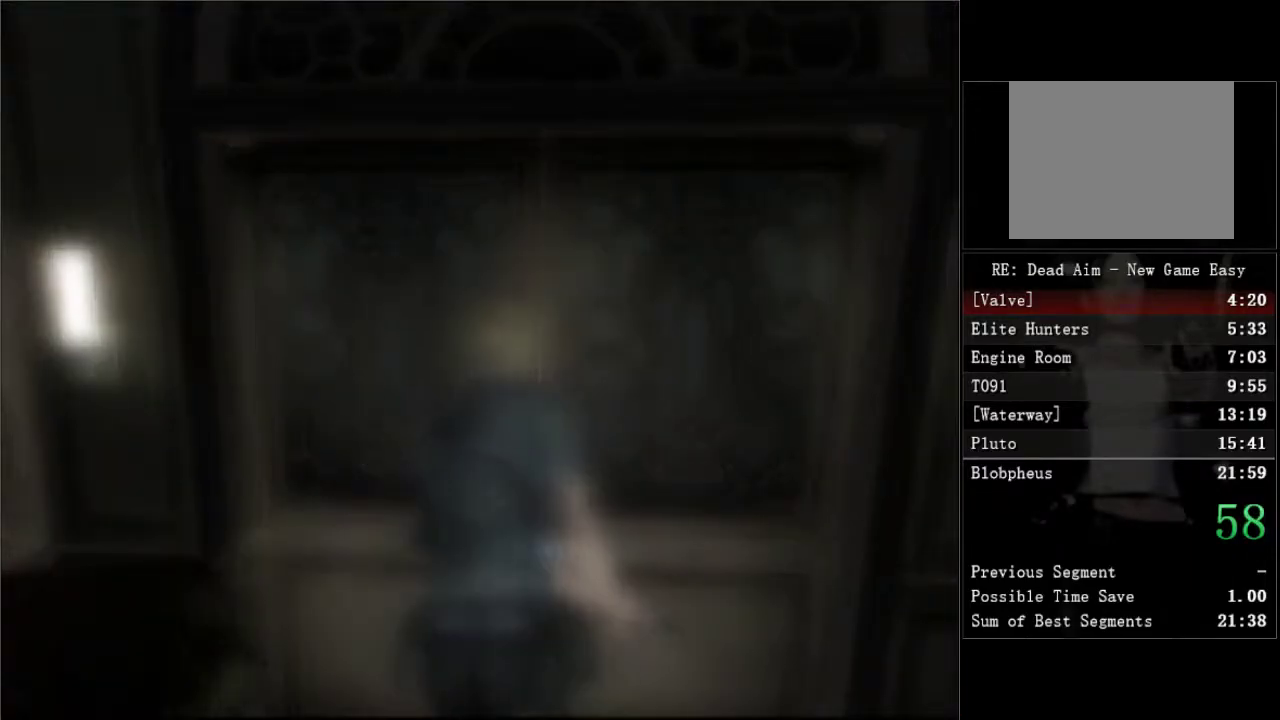
{"buttons": ["DPAD_UP"], "left_stick": "center", "right_stick": "center", "events": [[317, "A", "up"]]}
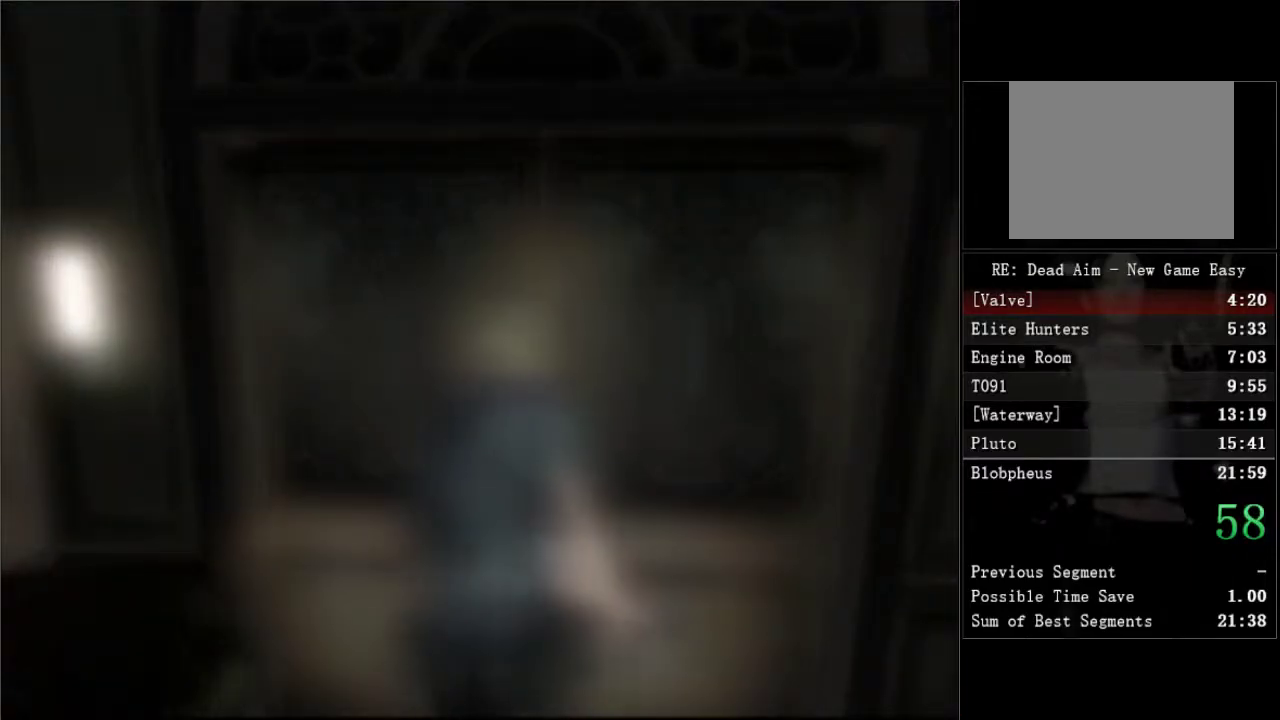
{"buttons": [], "left_stick": "center", "right_stick": "center", "events": [[67, "DPAD_UP", "up"]]}
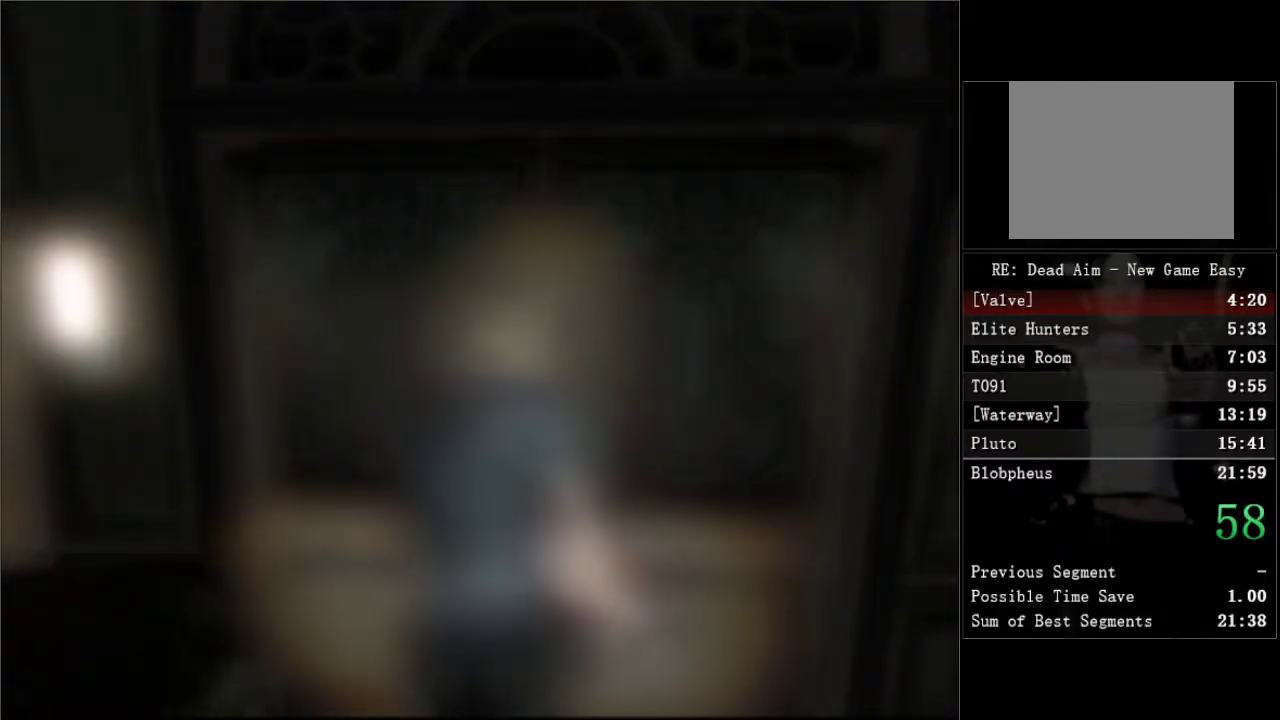
{"buttons": [], "left_stick": "center", "right_stick": "center", "events": []}
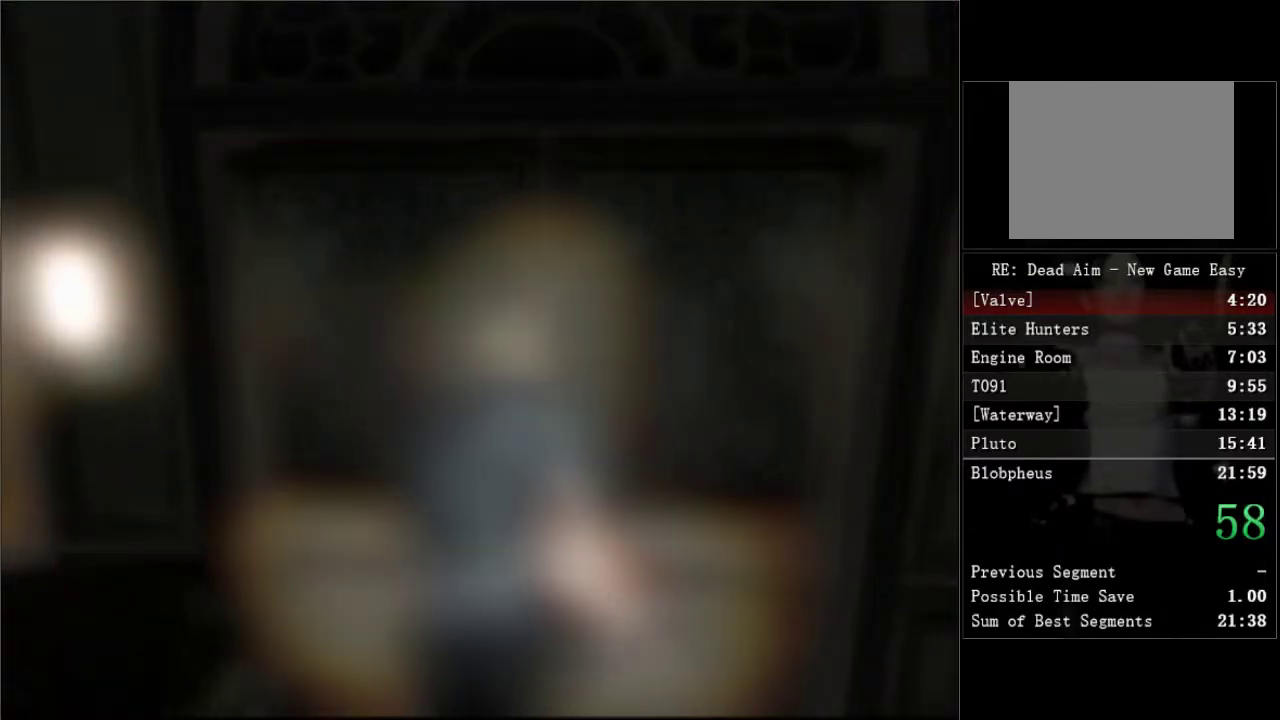
{"buttons": [], "left_stick": "center", "right_stick": "center", "events": []}
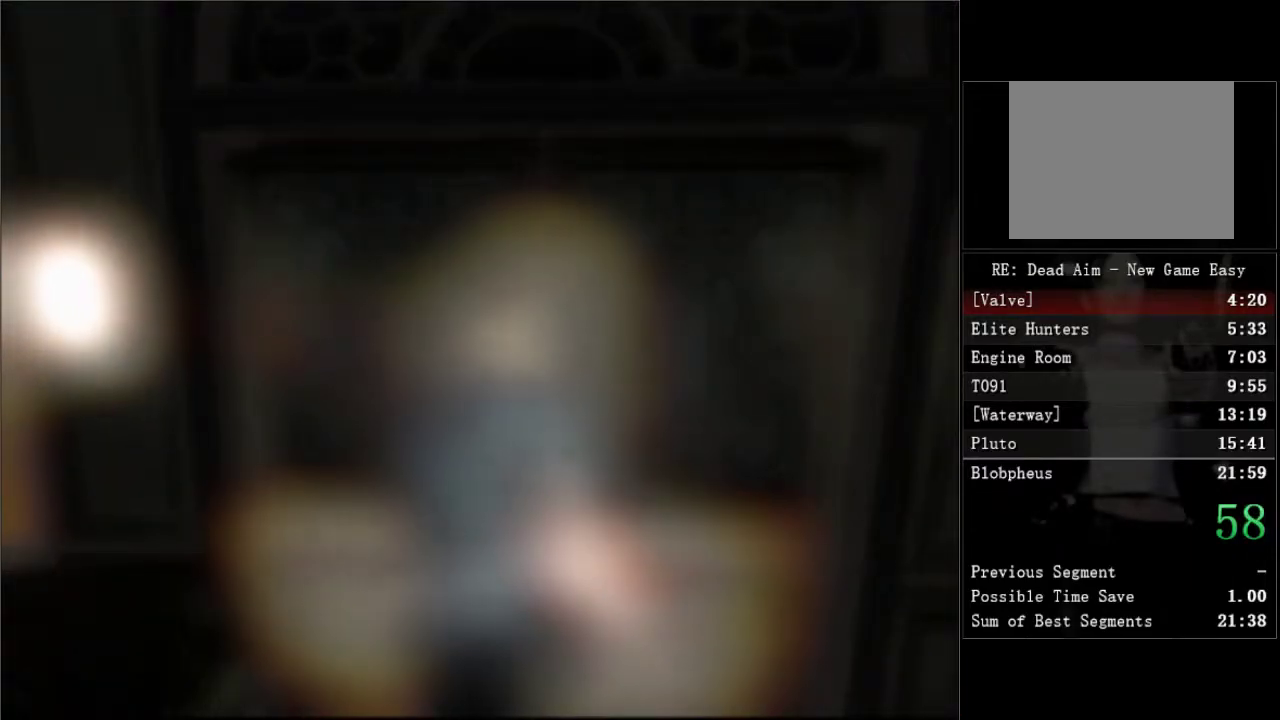
{"buttons": [], "left_stick": "center", "right_stick": "center", "events": []}
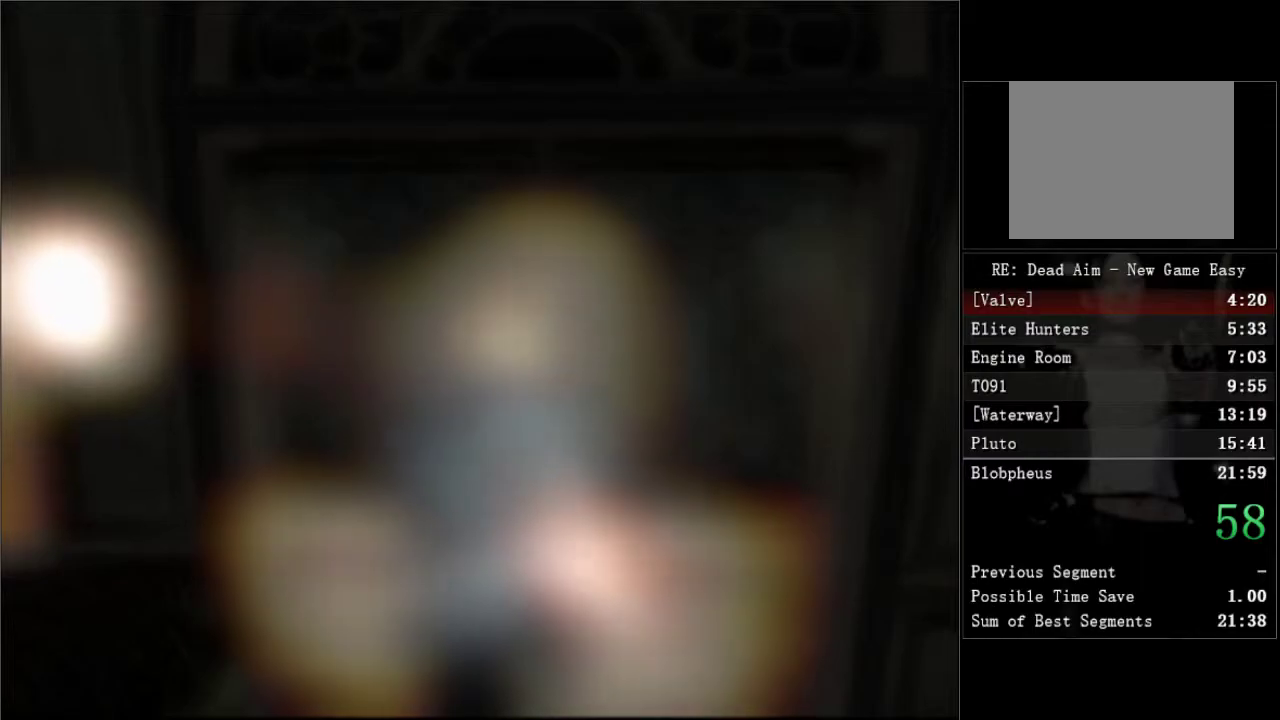
{"buttons": ["DPAD_UP"], "left_stick": "center", "right_stick": "center", "events": [[67, "DPAD_UP", "down"], [267, "DPAD_RIGHT", "down"], [433, "DPAD_RIGHT", "up"]]}
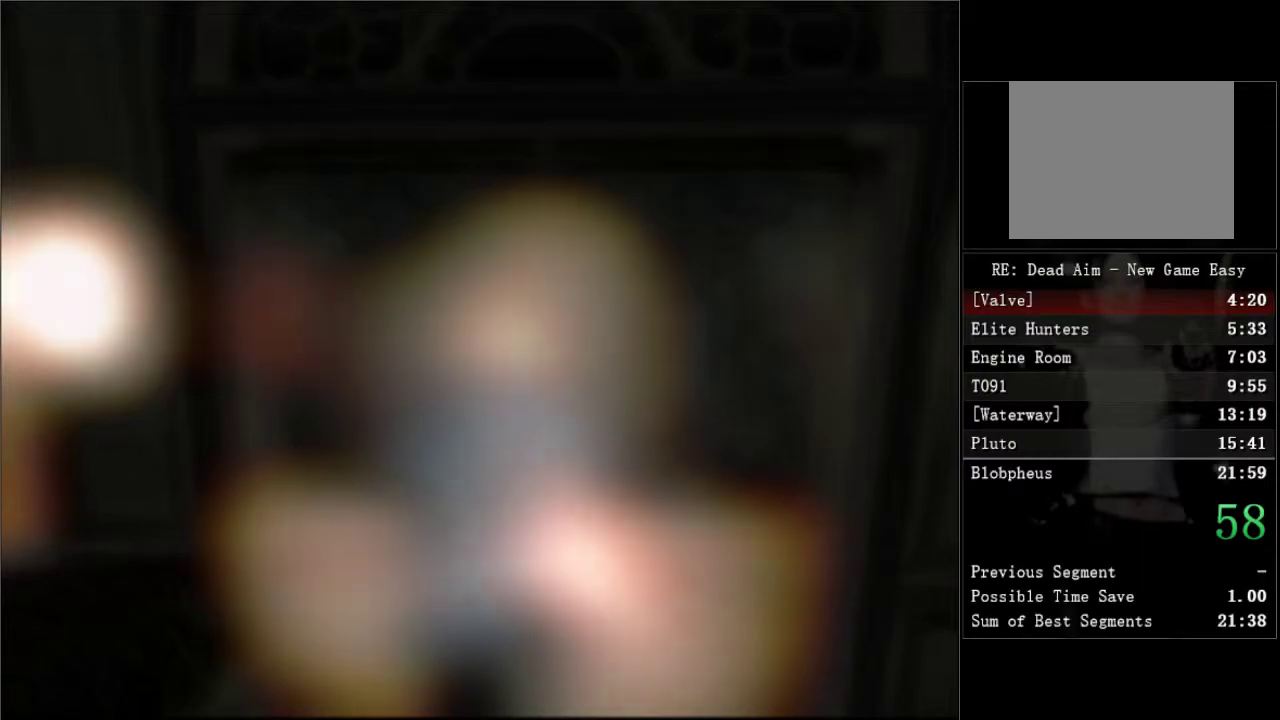
{"buttons": ["DPAD_UP", "DPAD_RIGHT"], "left_stick": "center", "right_stick": "center", "events": [[117, "DPAD_RIGHT", "down"], [267, "DPAD_RIGHT", "up"], [333, "DPAD_RIGHT", "down"]]}
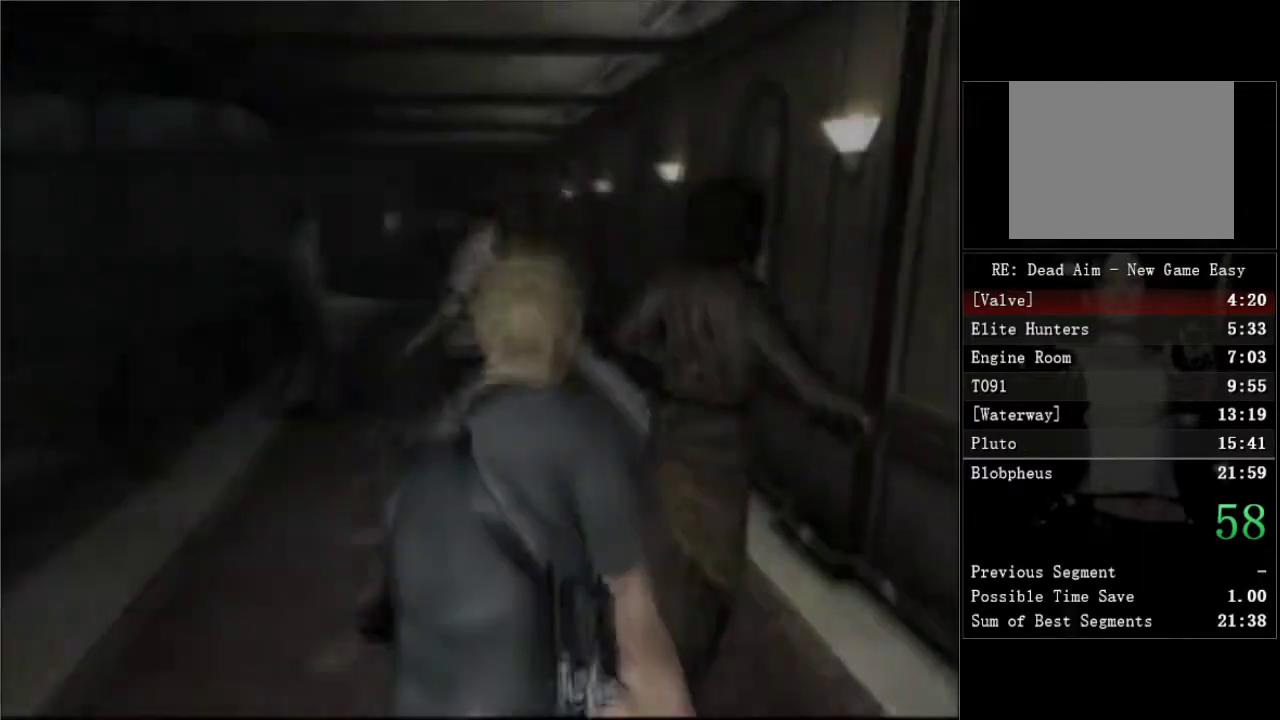
{"buttons": ["DPAD_UP", "DPAD_LEFT"], "left_stick": "center", "right_stick": "center", "events": [[83, "DPAD_RIGHT", "up"], [300, "DPAD_LEFT", "down"]]}
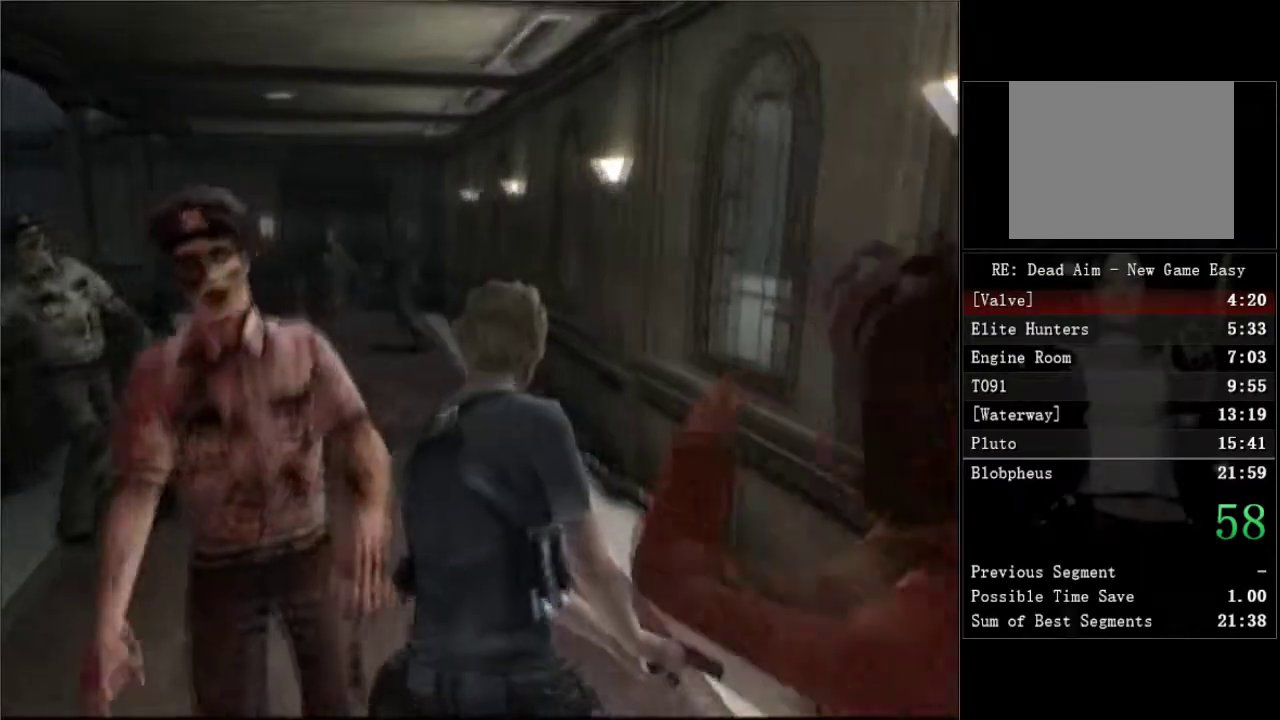
{"buttons": ["DPAD_UP"], "left_stick": "center", "right_stick": "center", "events": [[83, "DPAD_LEFT", "up"]]}
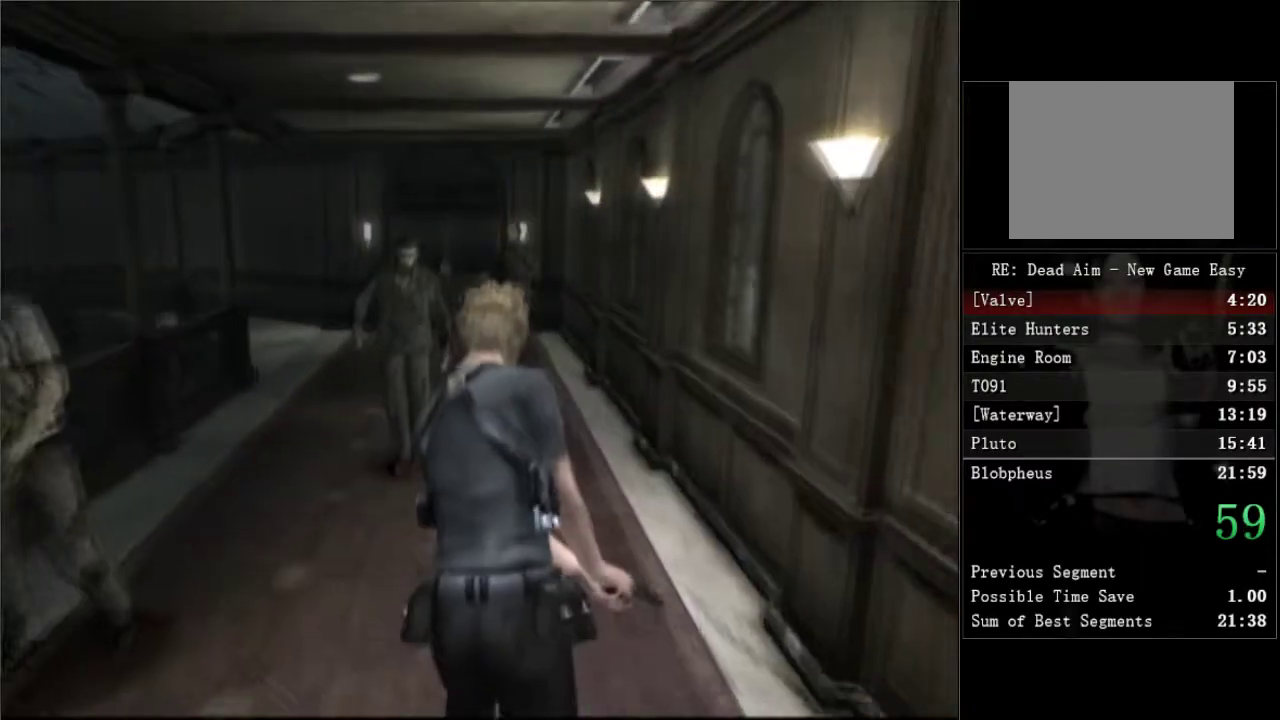
{"buttons": ["DPAD_UP"], "left_stick": "center", "right_stick": "center", "events": [[283, "DPAD_LEFT", "down"], [417, "DPAD_LEFT", "up"]]}
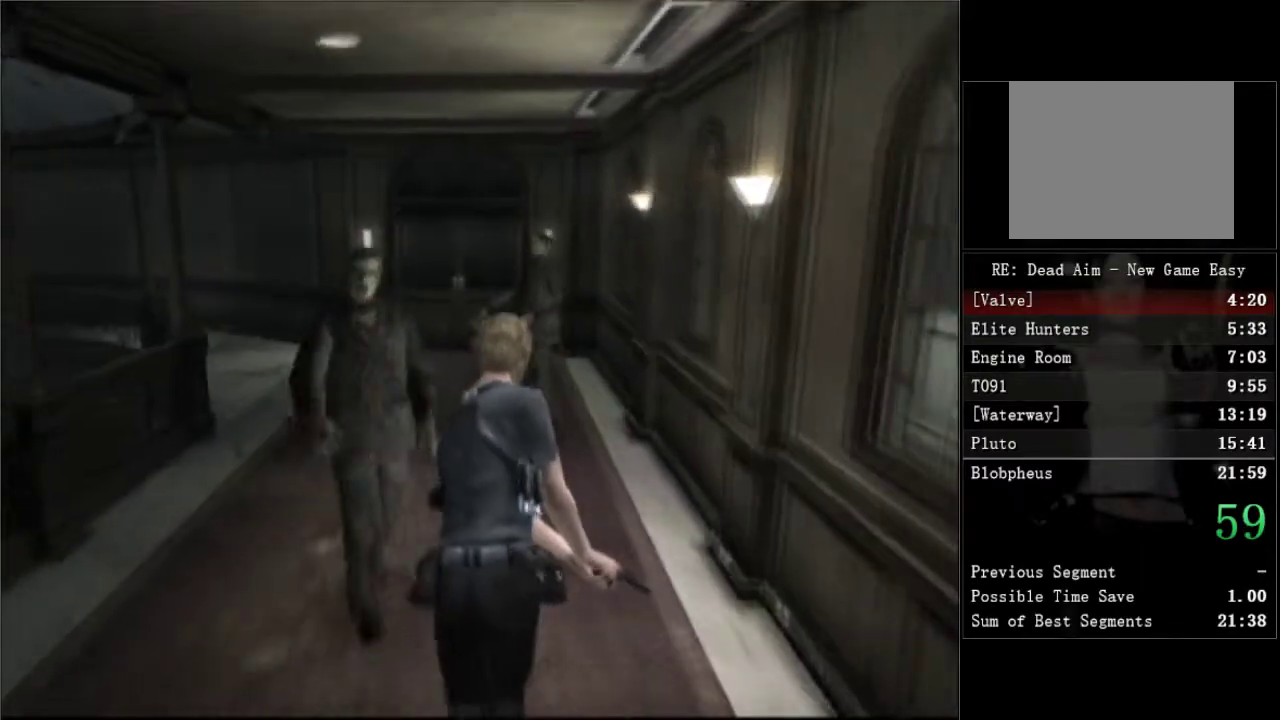
{"buttons": ["DPAD_UP"], "left_stick": "center", "right_stick": "center", "events": [[233, "DPAD_LEFT", "down"], [350, "DPAD_LEFT", "up"]]}
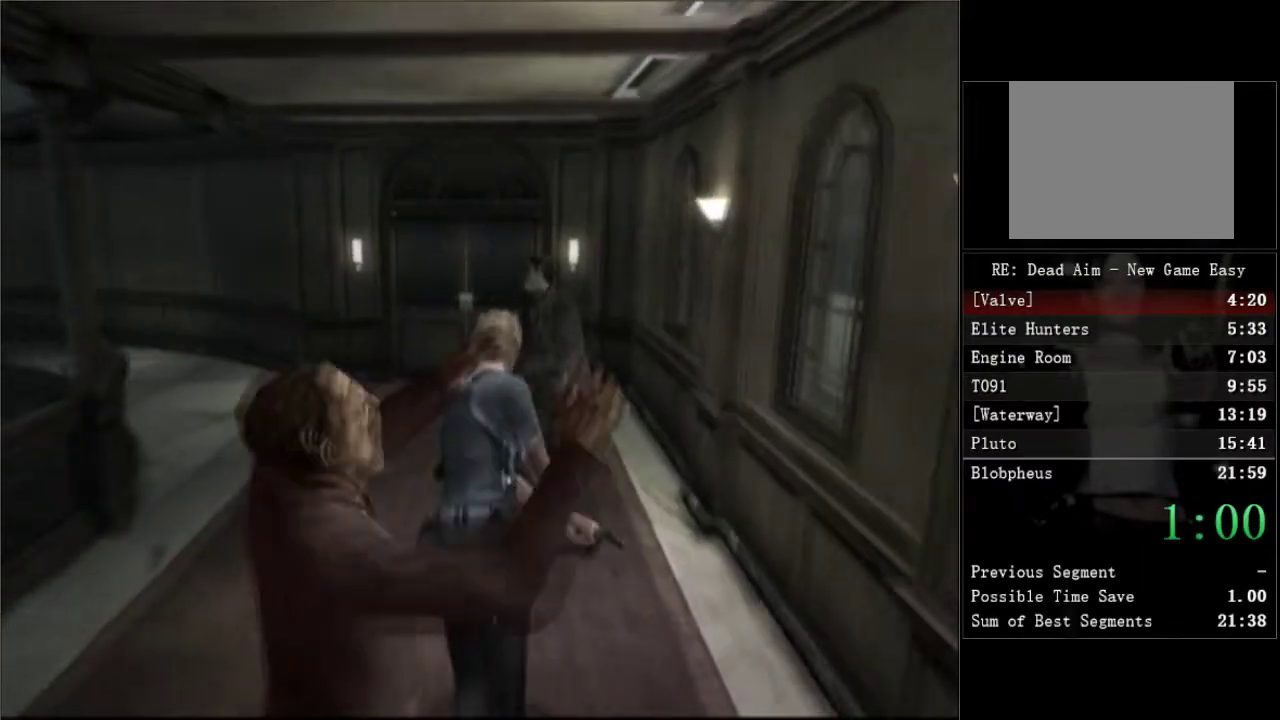
{"buttons": ["DPAD_UP"], "left_stick": "center", "right_stick": "center", "events": []}
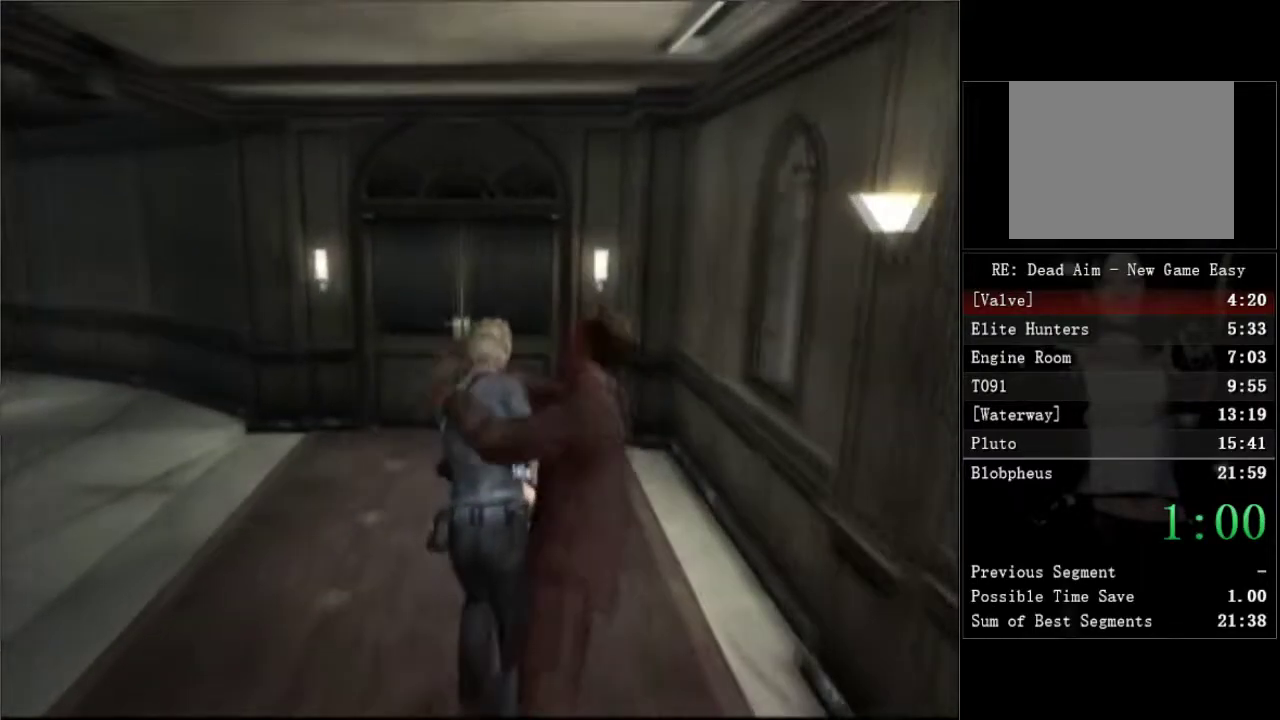
{"buttons": ["A", "DPAD_UP"], "left_stick": "center", "right_stick": "center", "events": [[467, "A", "down"]]}
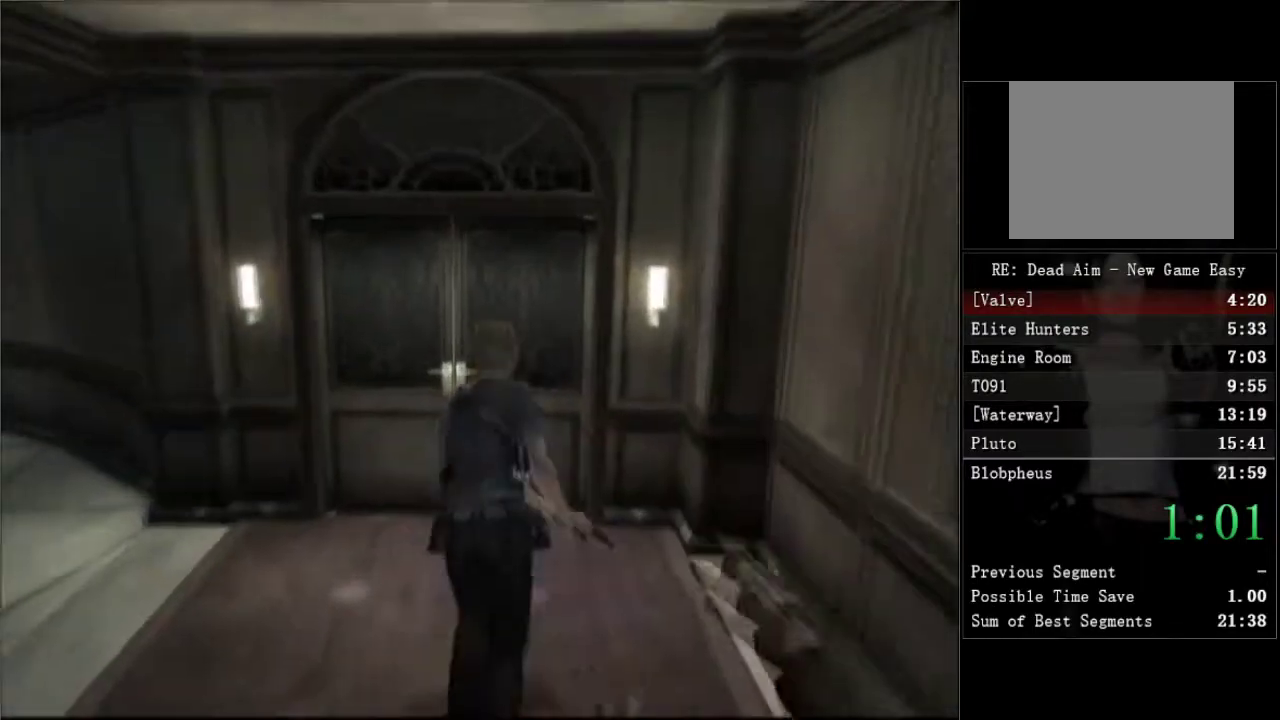
{"buttons": ["A", "DPAD_UP", "DPAD_LEFT"], "left_stick": "center", "right_stick": "center", "events": [[50, "A", "up"], [117, "A", "down"], [167, "A", "up"], [217, "A", "down"], [267, "A", "up"], [317, "A", "down"], [350, "DPAD_LEFT", "down"], [367, "A", "up"], [417, "A", "down"]]}
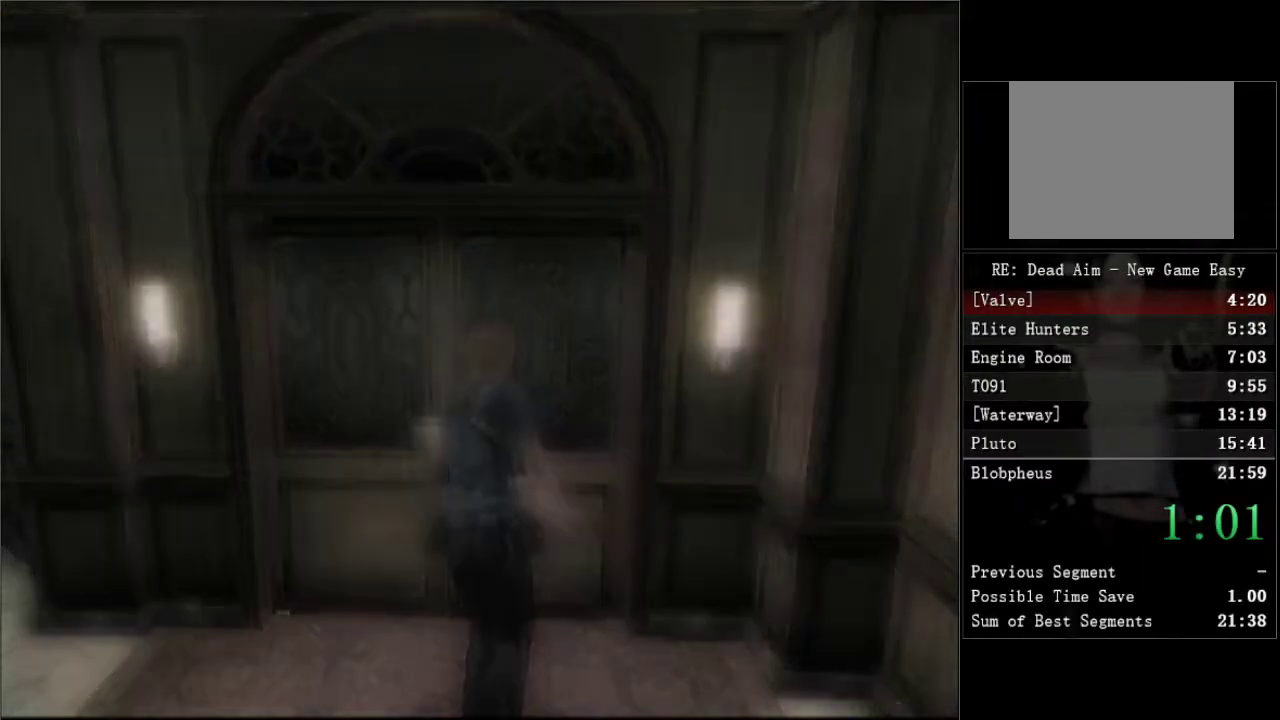
{"buttons": ["DPAD_UP", "DPAD_LEFT"], "left_stick": "center", "right_stick": "center", "events": [[100, "A", "up"]]}
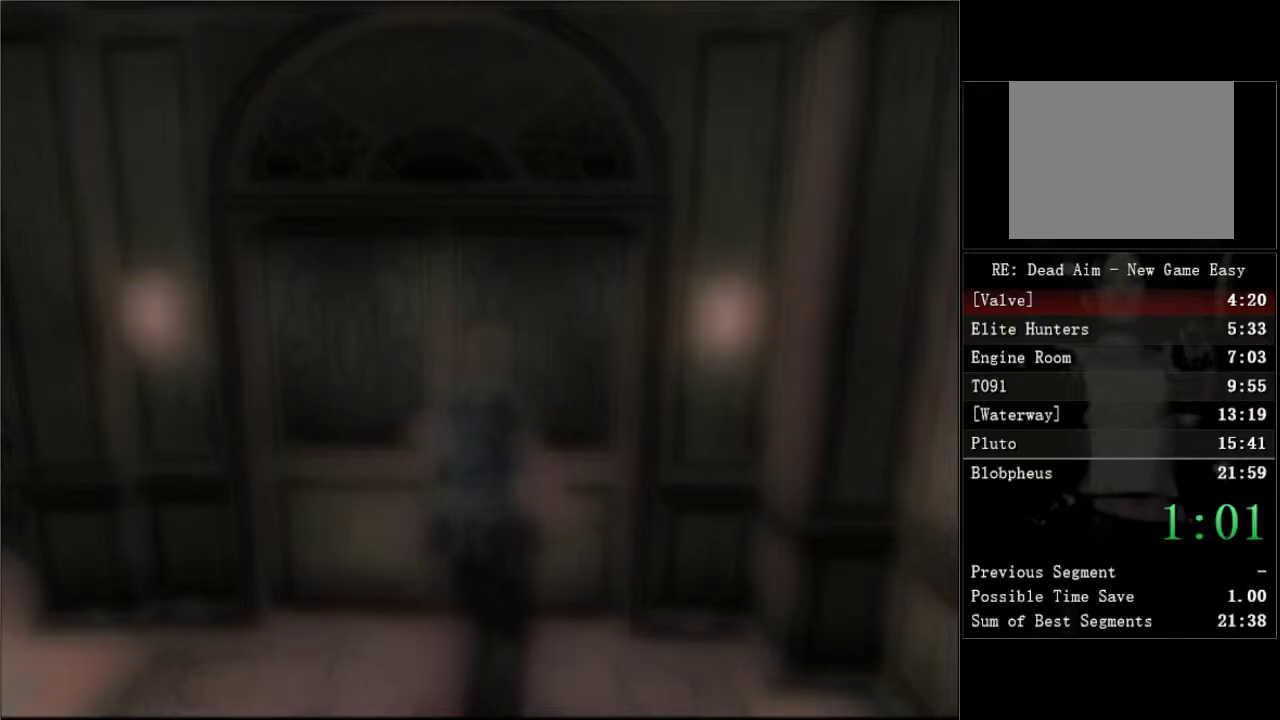
{"buttons": ["DPAD_UP", "DPAD_LEFT"], "left_stick": "center", "right_stick": "center", "events": []}
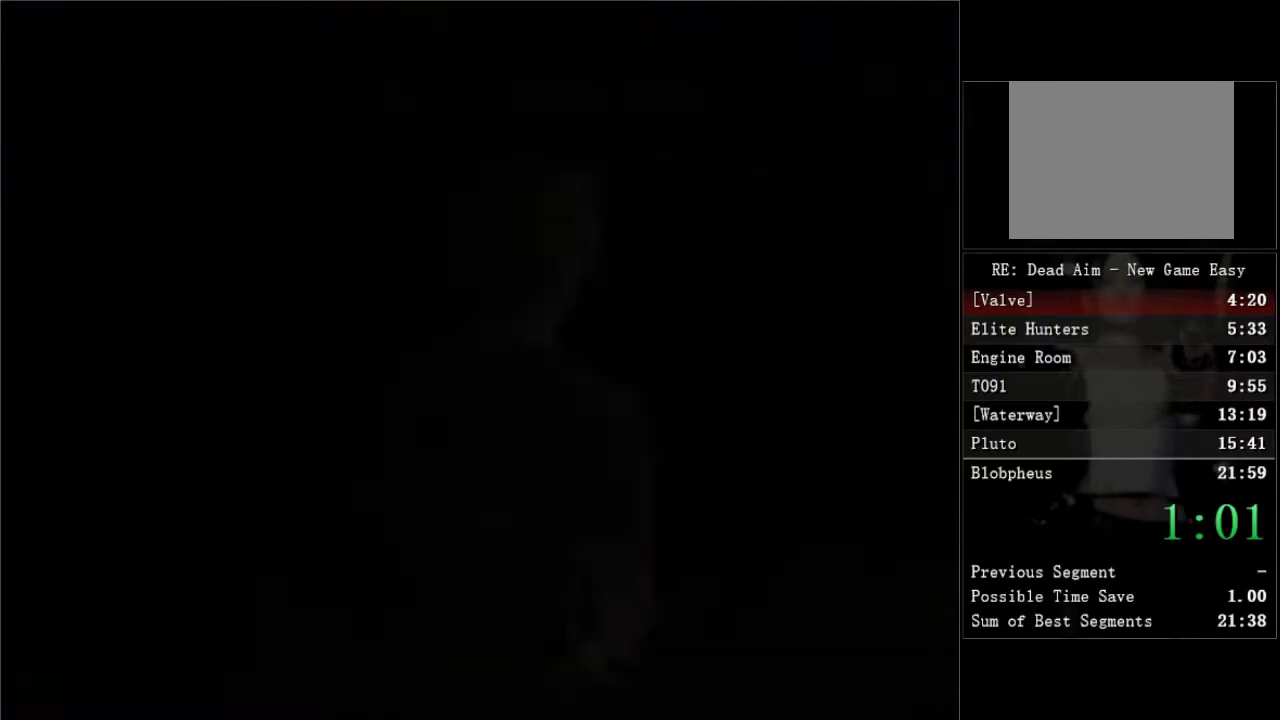
{"buttons": ["DPAD_UP", "DPAD_LEFT"], "left_stick": "center", "right_stick": "center", "events": []}
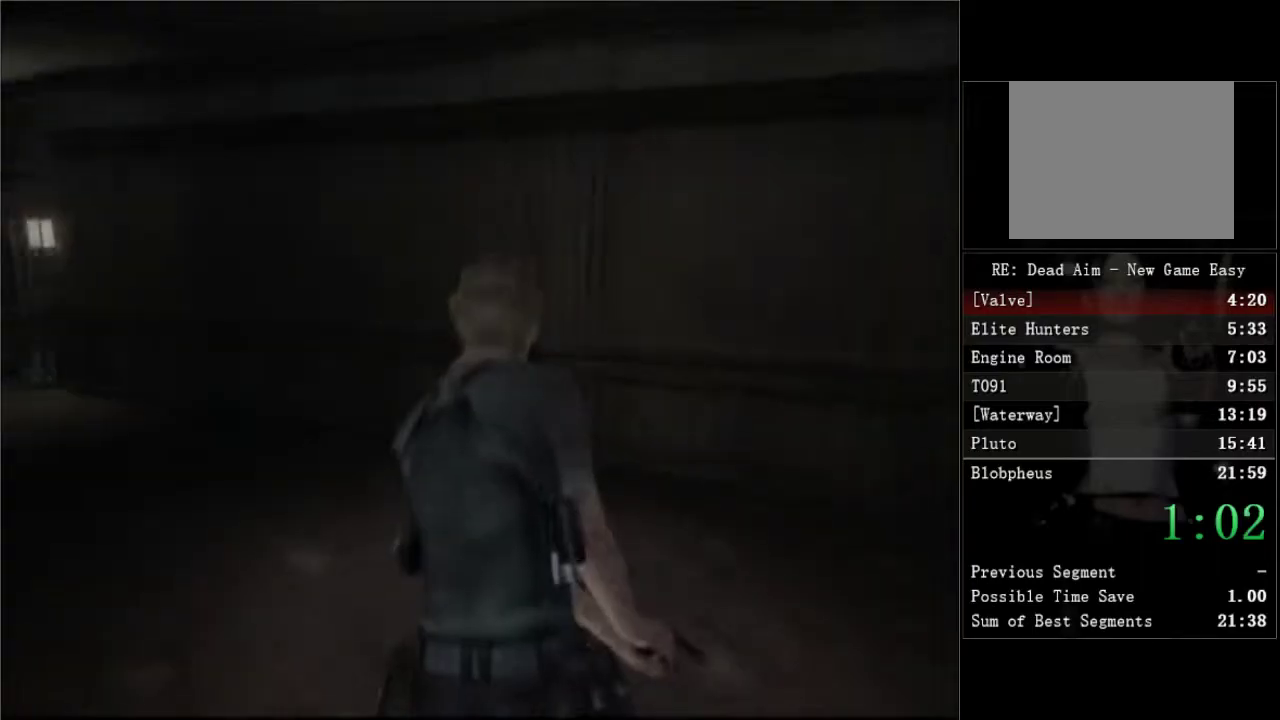
{"buttons": ["DPAD_UP", "DPAD_LEFT"], "left_stick": "center", "right_stick": "center", "events": []}
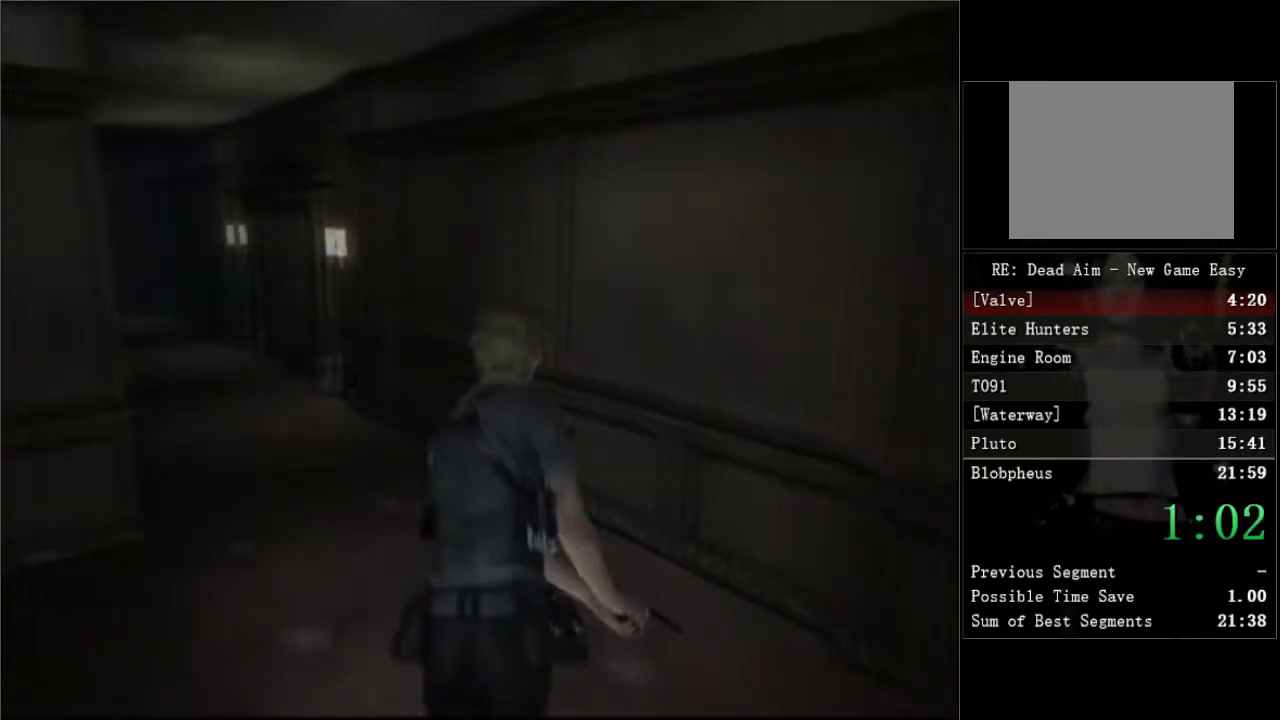
{"buttons": ["DPAD_UP"], "left_stick": "center", "right_stick": "center", "events": [[350, "DPAD_LEFT", "up"]]}
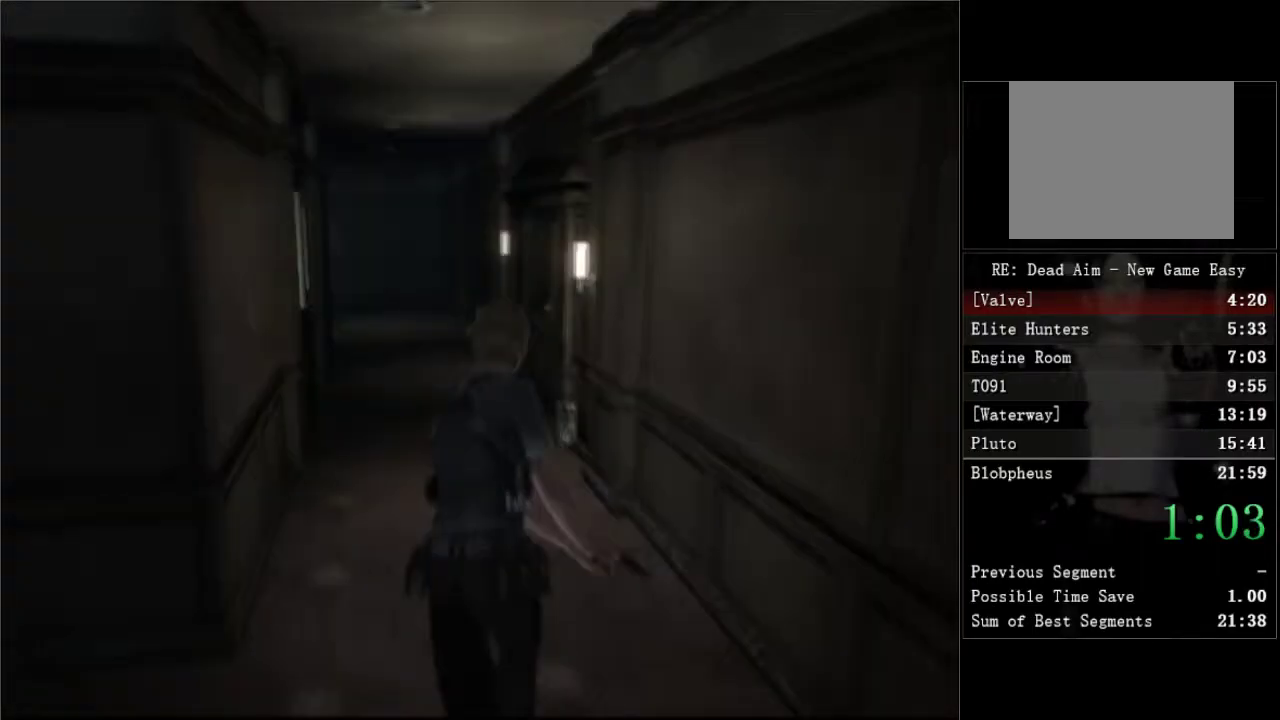
{"buttons": ["DPAD_UP", "DPAD_RIGHT"], "left_stick": "center", "right_stick": "center", "events": [[183, "DPAD_RIGHT", "down"]]}